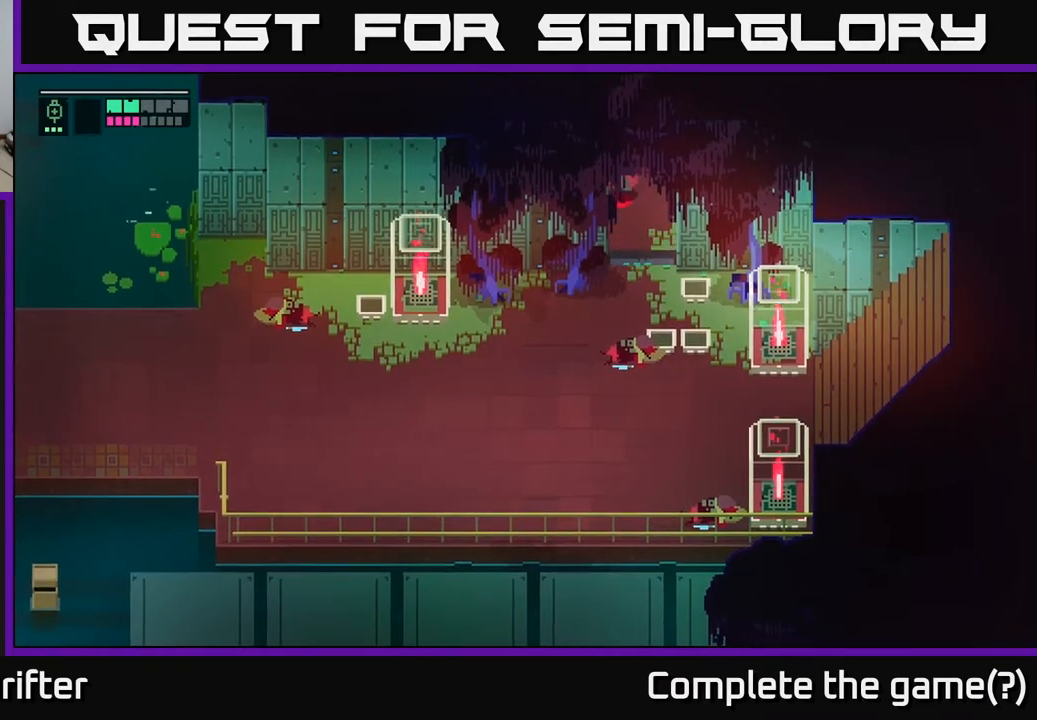
Gameplay with a controller (Xbox layout); each line is a JSON object with the inputs held at the frame after it. "events" lists button and stick changes between this image and that frame as [ms after this image, input, new state], when the widget could be followed in between.
{"buttons": [], "left_stick": "down", "right_stick": "center", "events": []}
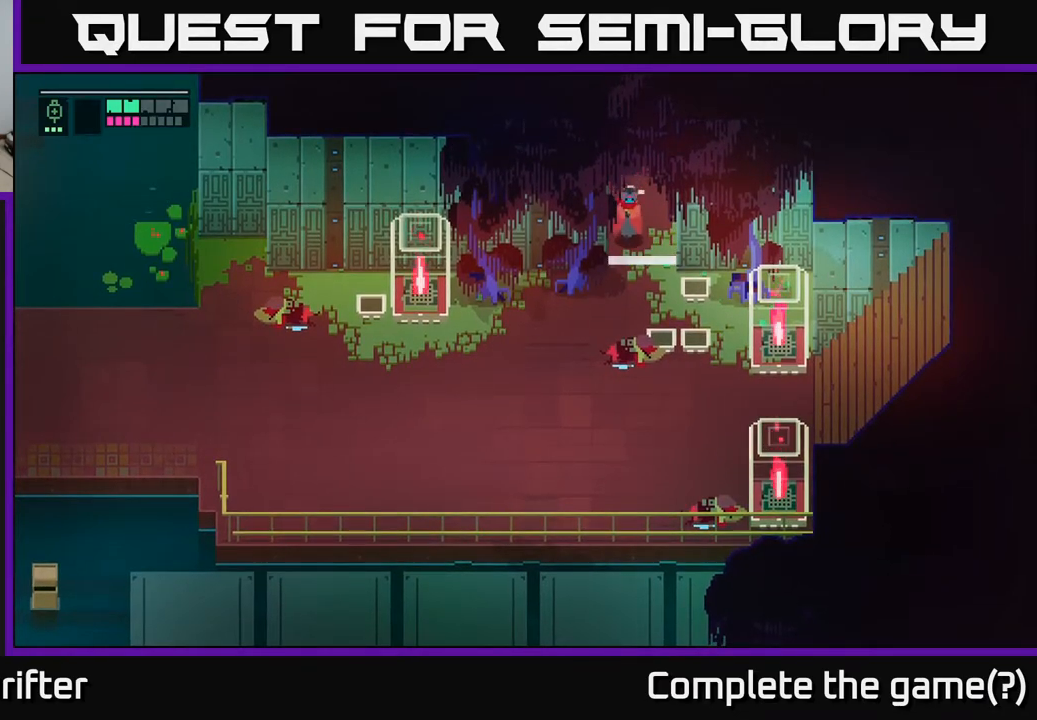
{"buttons": [], "left_stick": "center", "right_stick": "center", "events": [[250, "left_stick", "center"], [333, "SELECT", "down"], [433, "SELECT", "up"]]}
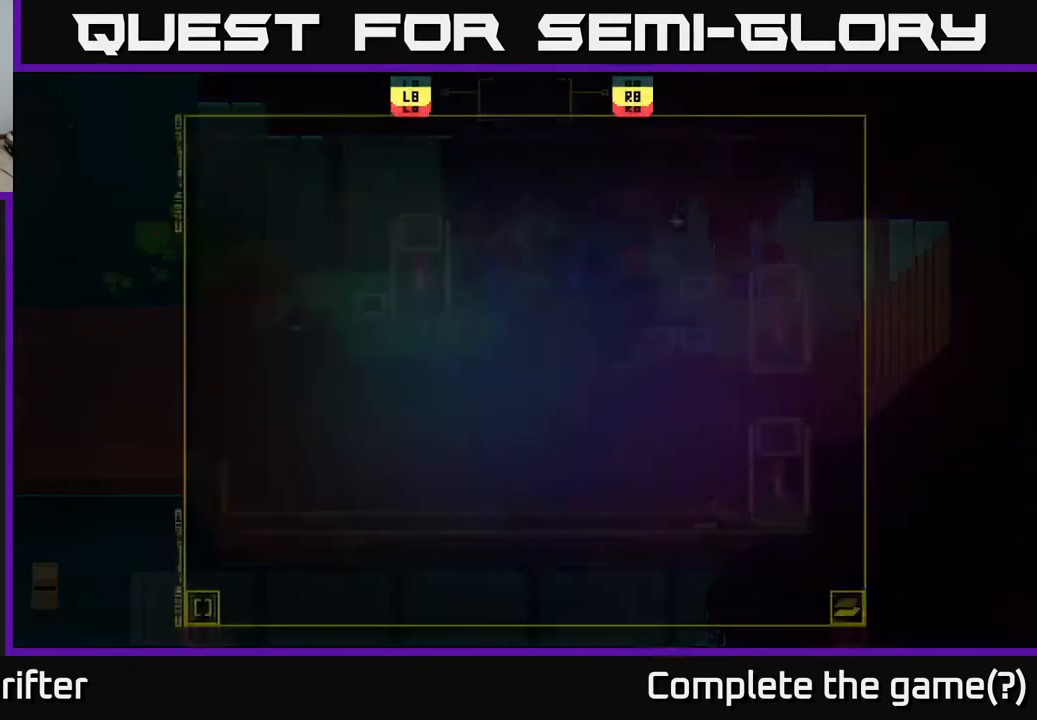
{"buttons": [], "left_stick": "center", "right_stick": "center", "events": []}
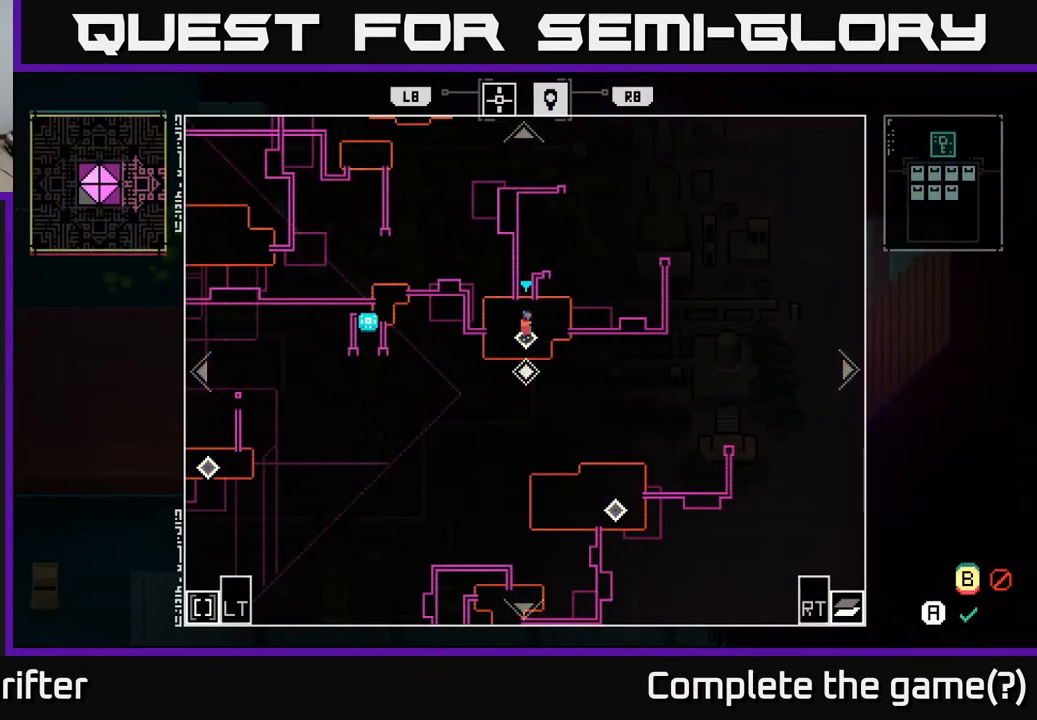
{"buttons": [], "left_stick": "center", "right_stick": "center", "events": []}
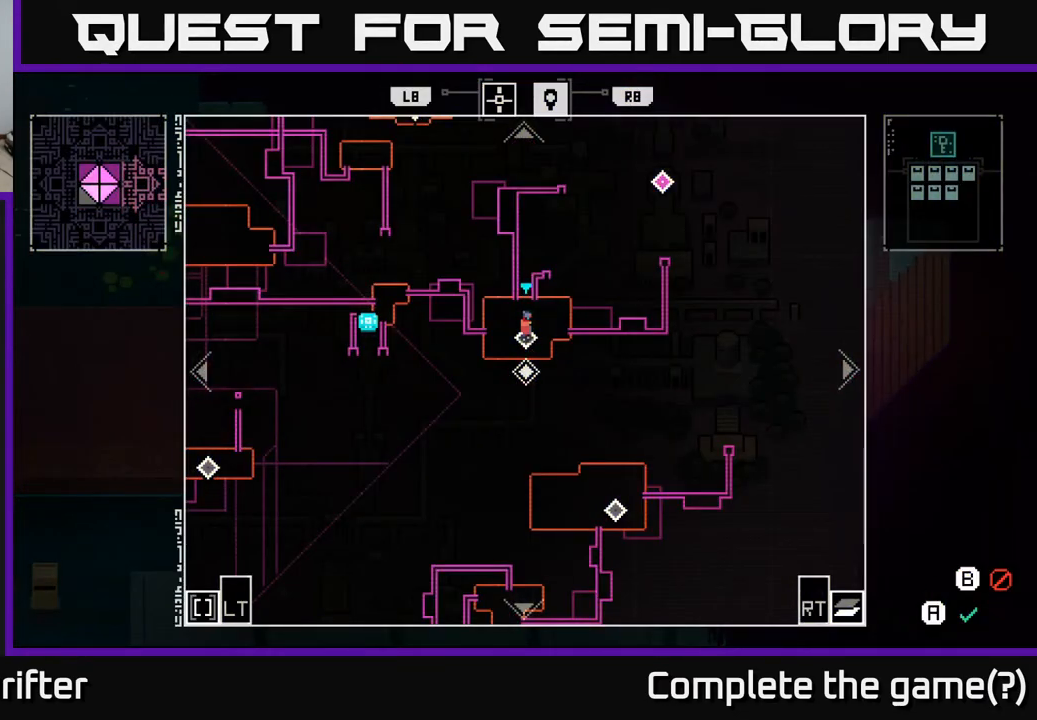
{"buttons": [], "left_stick": "center", "right_stick": "center", "events": []}
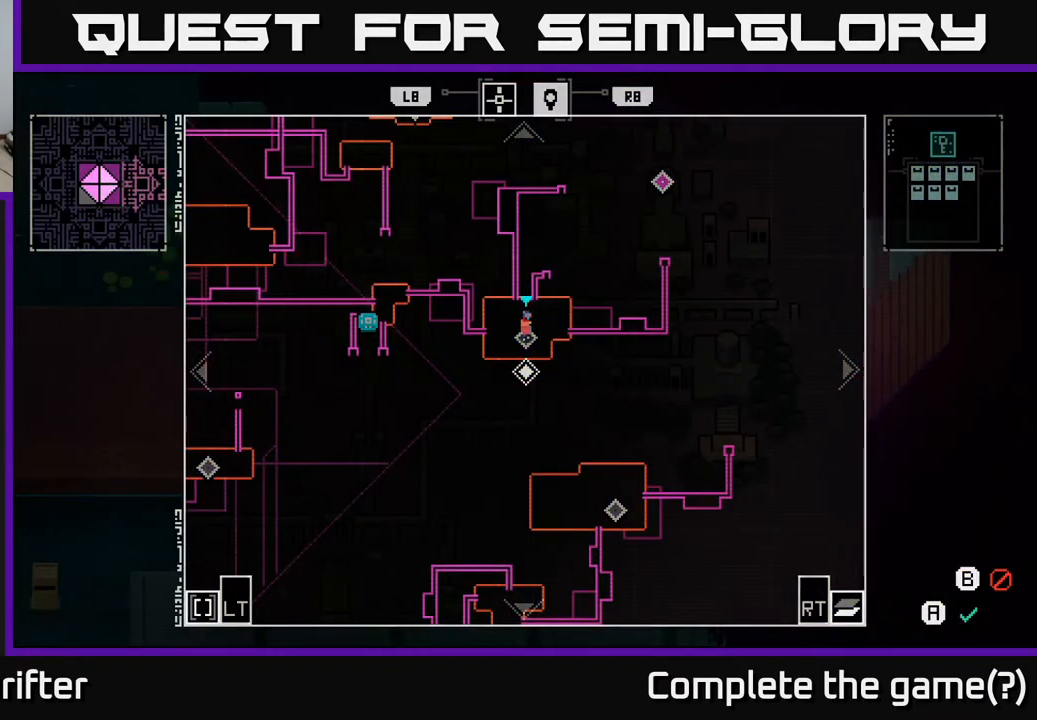
{"buttons": [], "left_stick": "center", "right_stick": "center", "events": []}
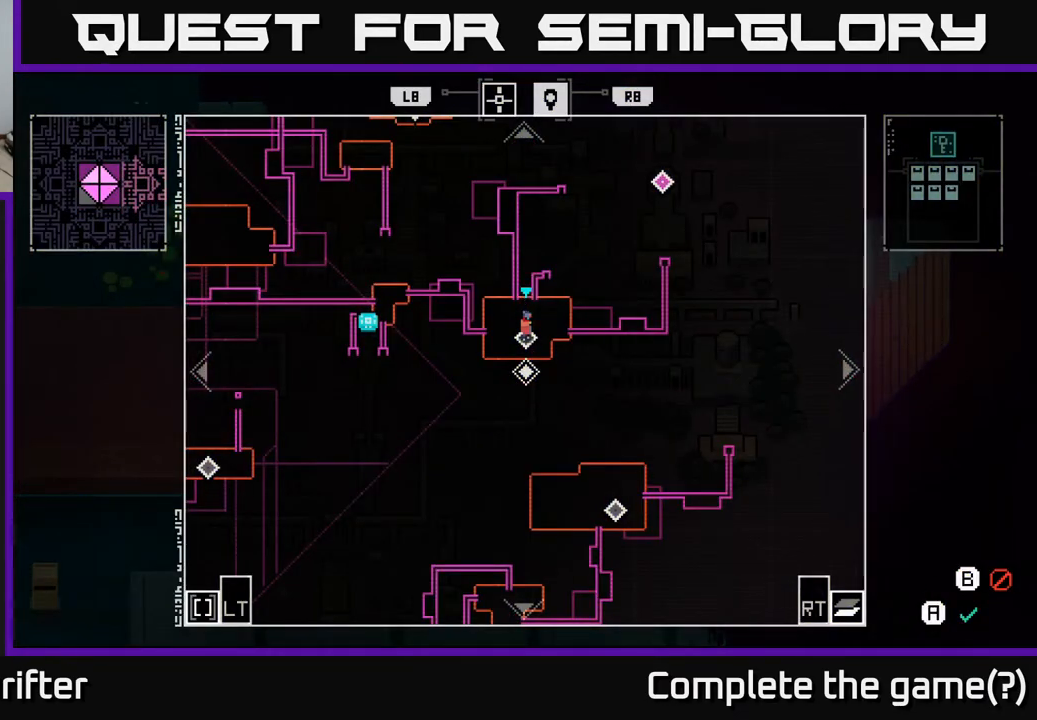
{"buttons": [], "left_stick": "center", "right_stick": "center", "events": []}
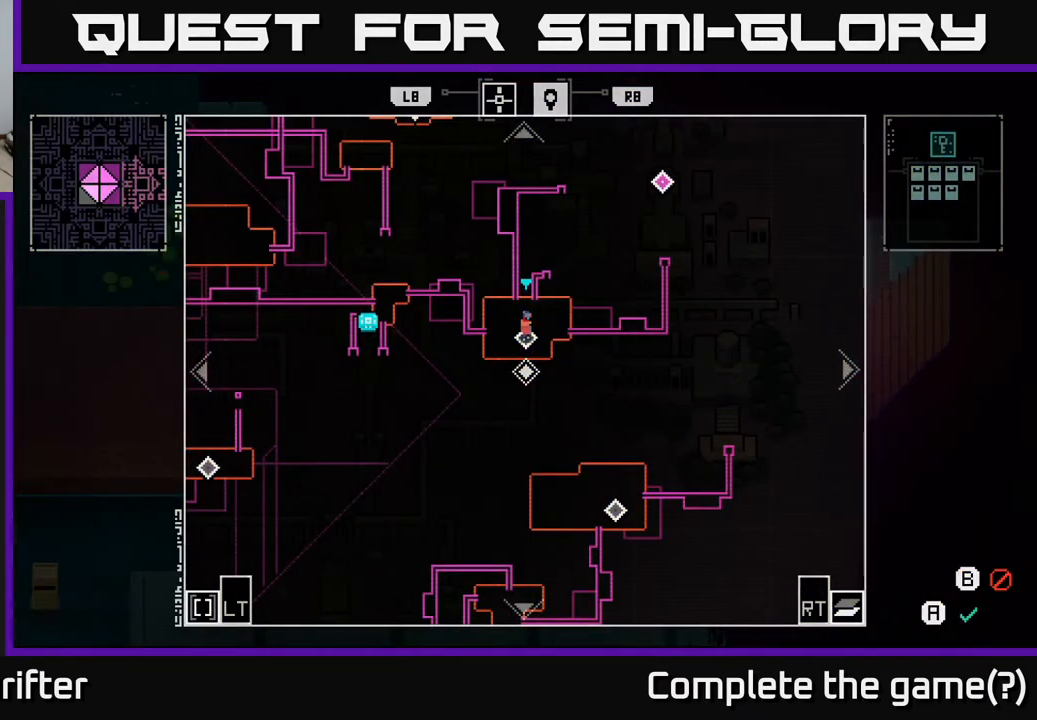
{"buttons": ["SELECT"], "left_stick": "center", "right_stick": "center", "events": [[367, "SELECT", "down"]]}
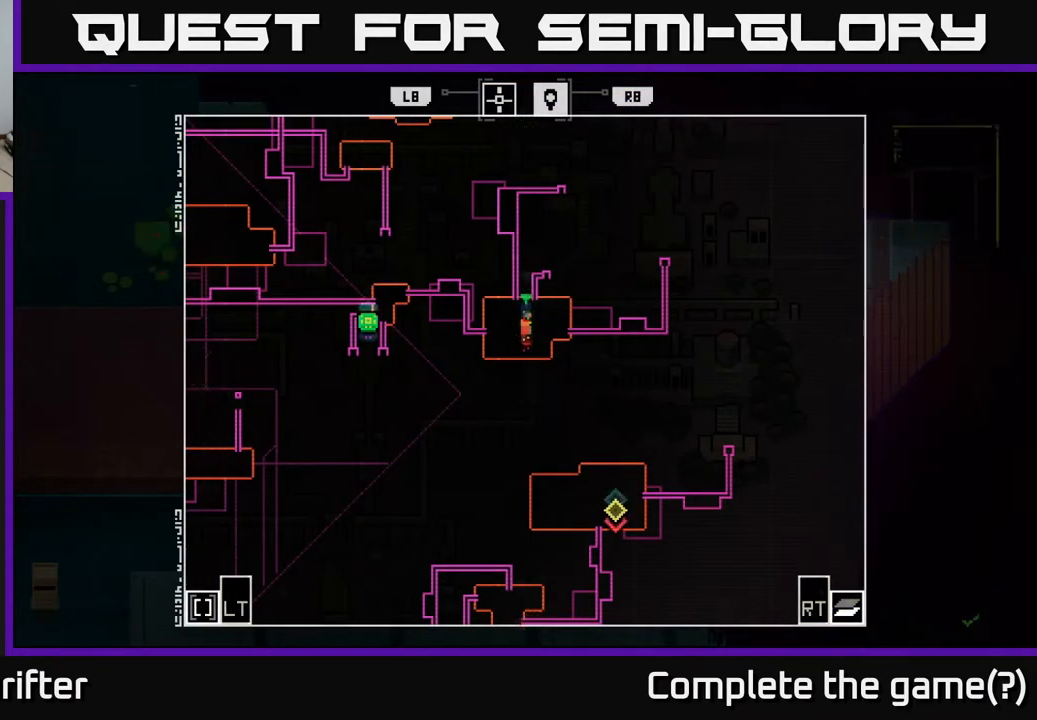
{"buttons": [], "left_stick": "down", "right_stick": "center", "events": [[17, "SELECT", "up"], [217, "left_stick", "down"]]}
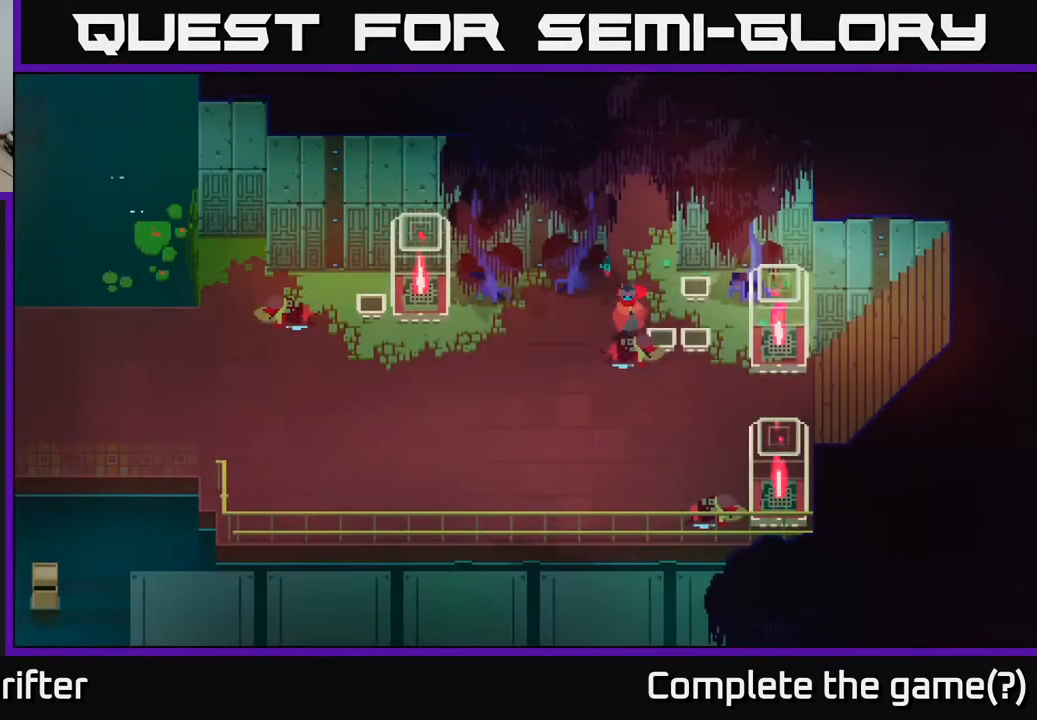
{"buttons": [], "left_stick": "right", "right_stick": "center", "events": [[100, "left_stick", "down-right"], [317, "left_stick", "right"]]}
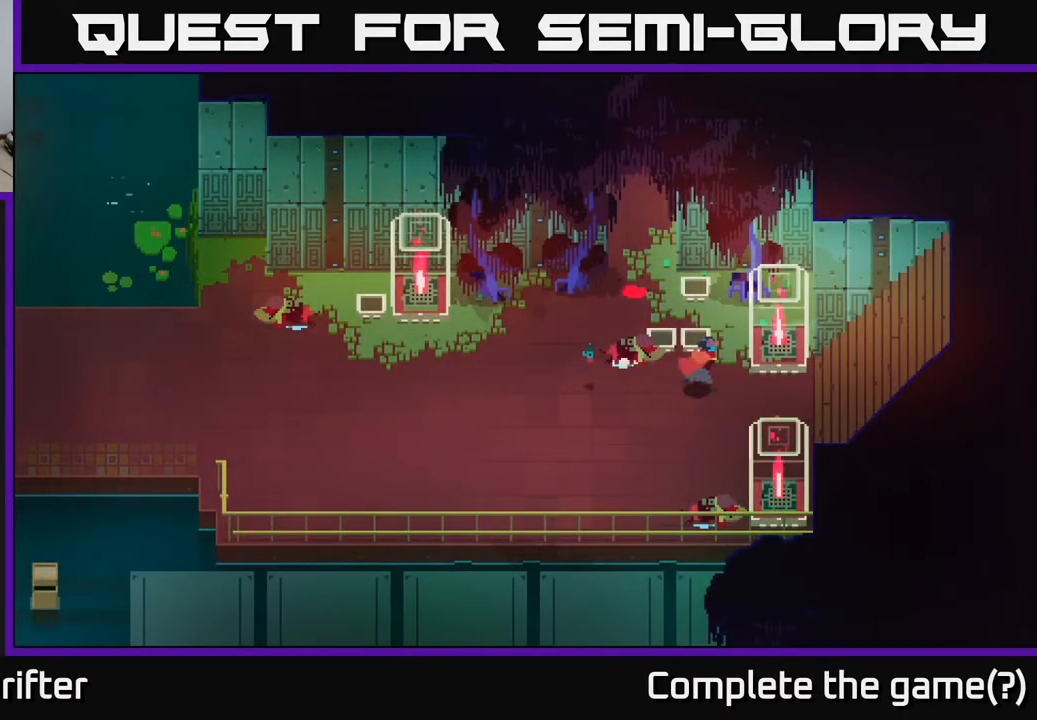
{"buttons": [], "left_stick": "right", "right_stick": "center", "events": []}
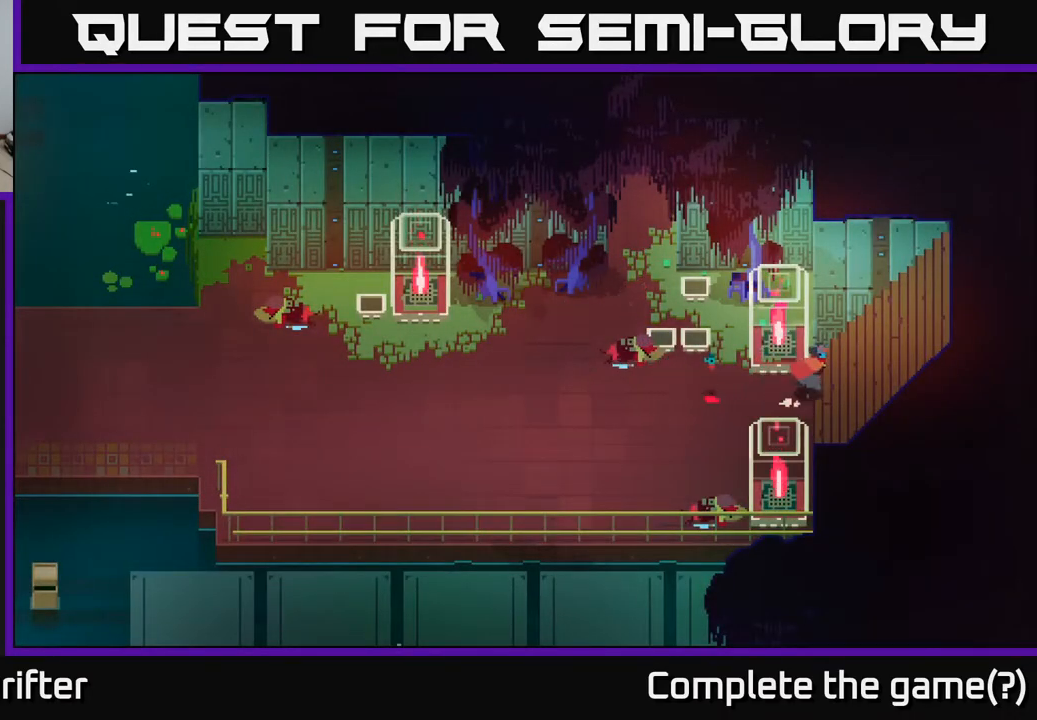
{"buttons": [], "left_stick": "right", "right_stick": "center", "events": []}
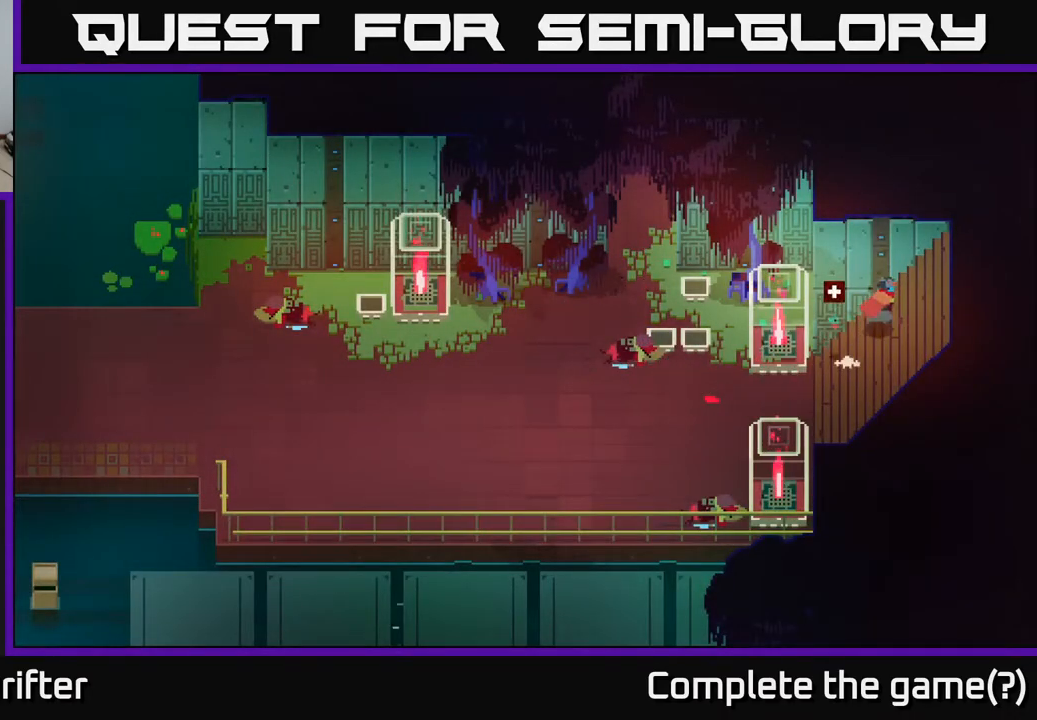
{"buttons": [], "left_stick": "right", "right_stick": "center", "events": []}
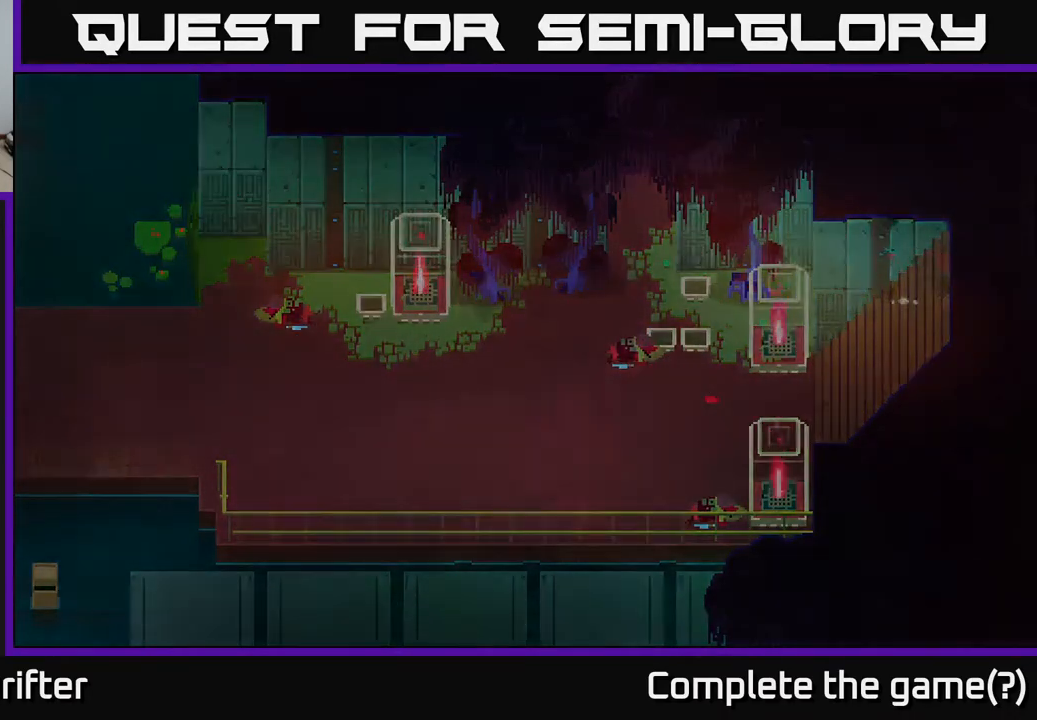
{"buttons": [], "left_stick": "center", "right_stick": "center", "events": [[300, "left_stick", "center"]]}
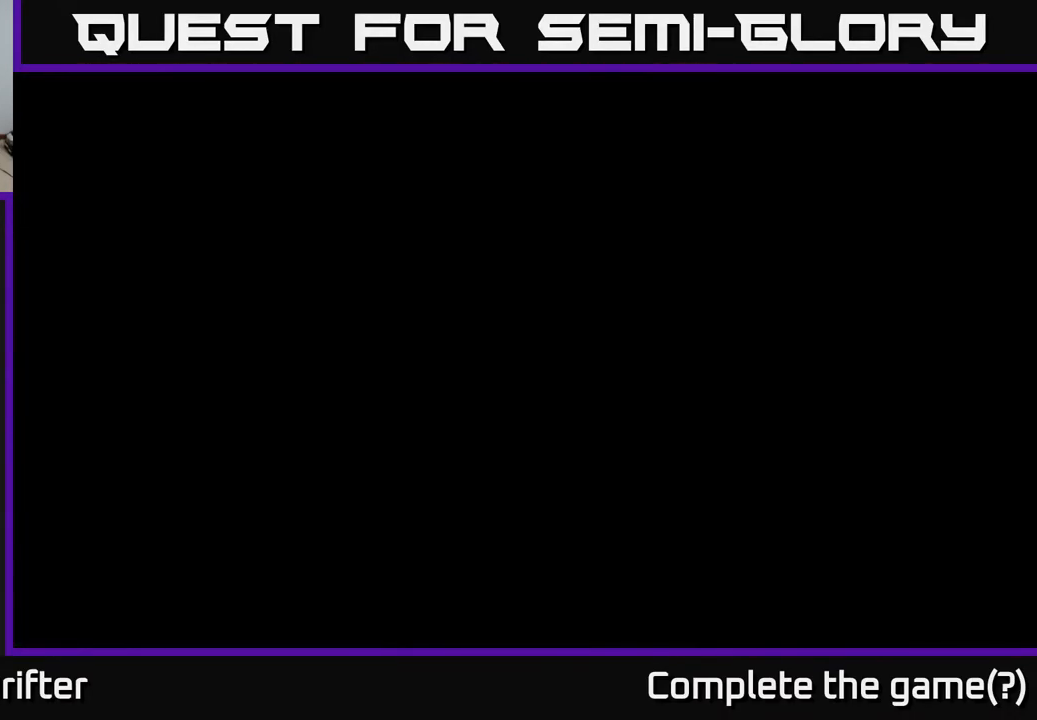
{"buttons": [], "left_stick": "center", "right_stick": "center", "events": []}
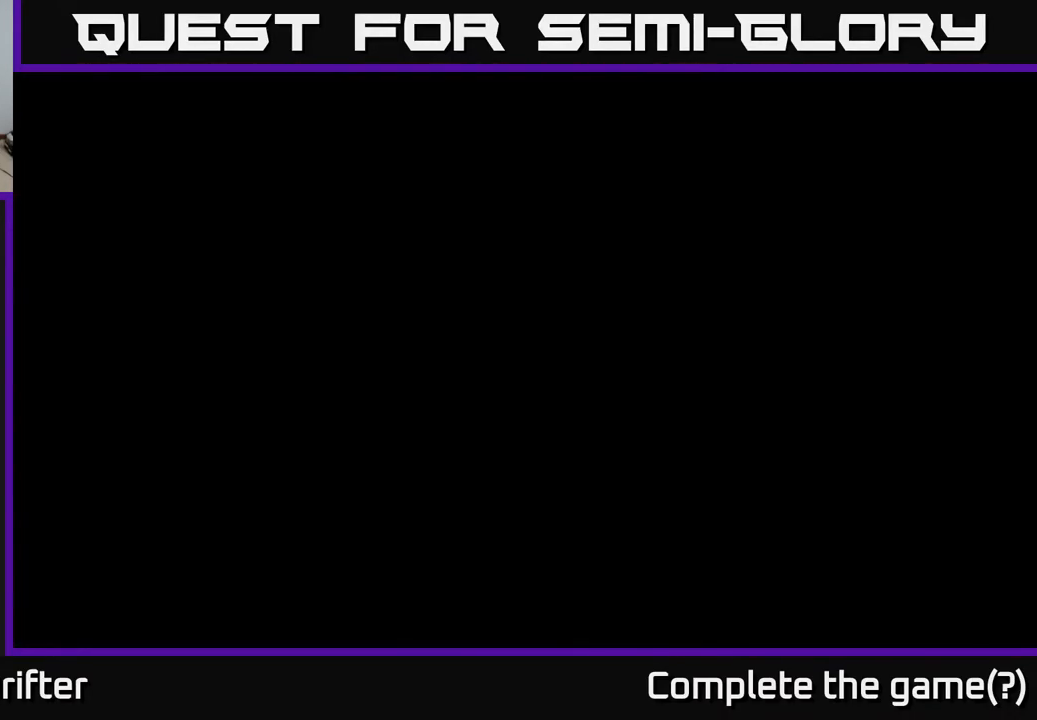
{"buttons": [], "left_stick": "center", "right_stick": "center", "events": []}
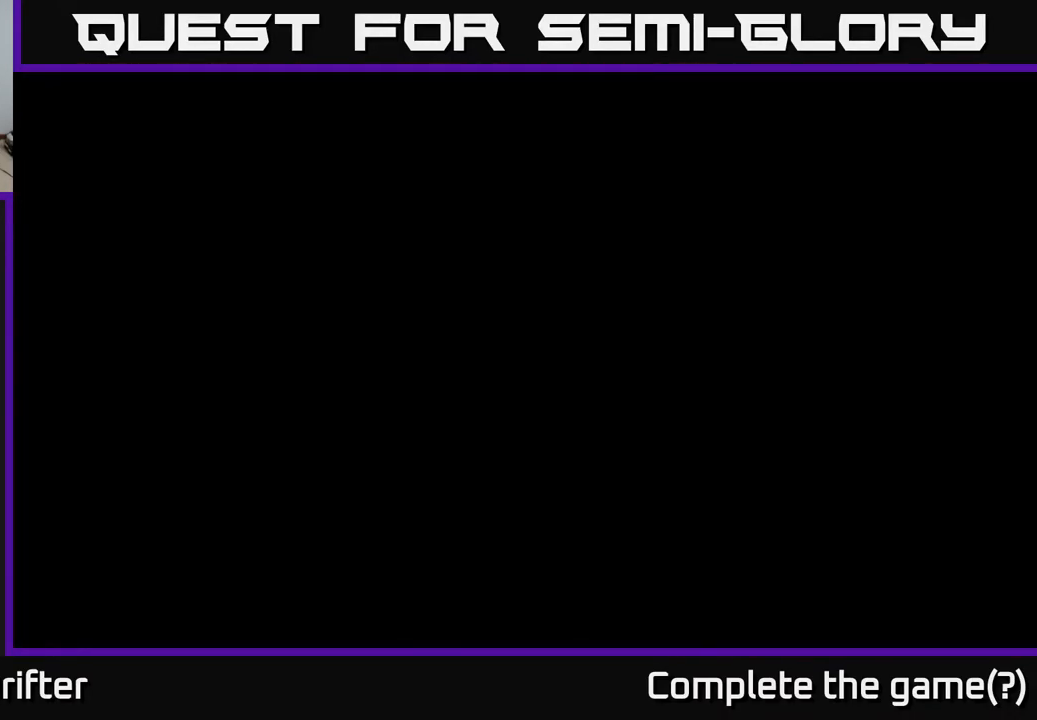
{"buttons": [], "left_stick": "center", "right_stick": "center", "events": []}
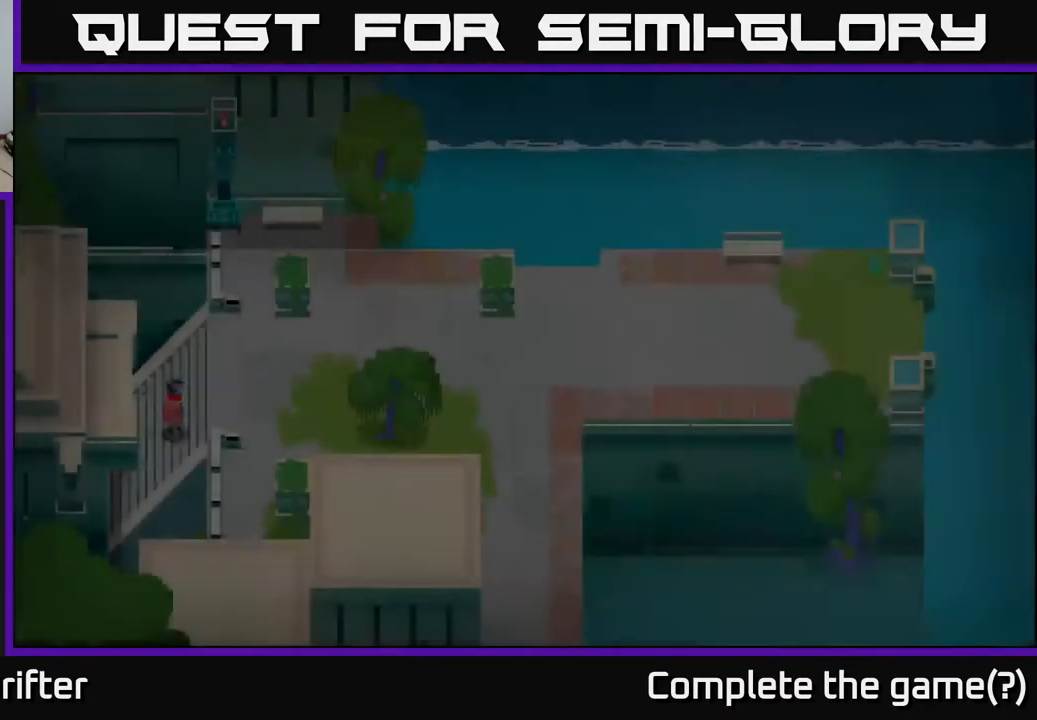
{"buttons": [], "left_stick": "center", "right_stick": "center", "events": [[267, "SELECT", "down"], [433, "SELECT", "up"]]}
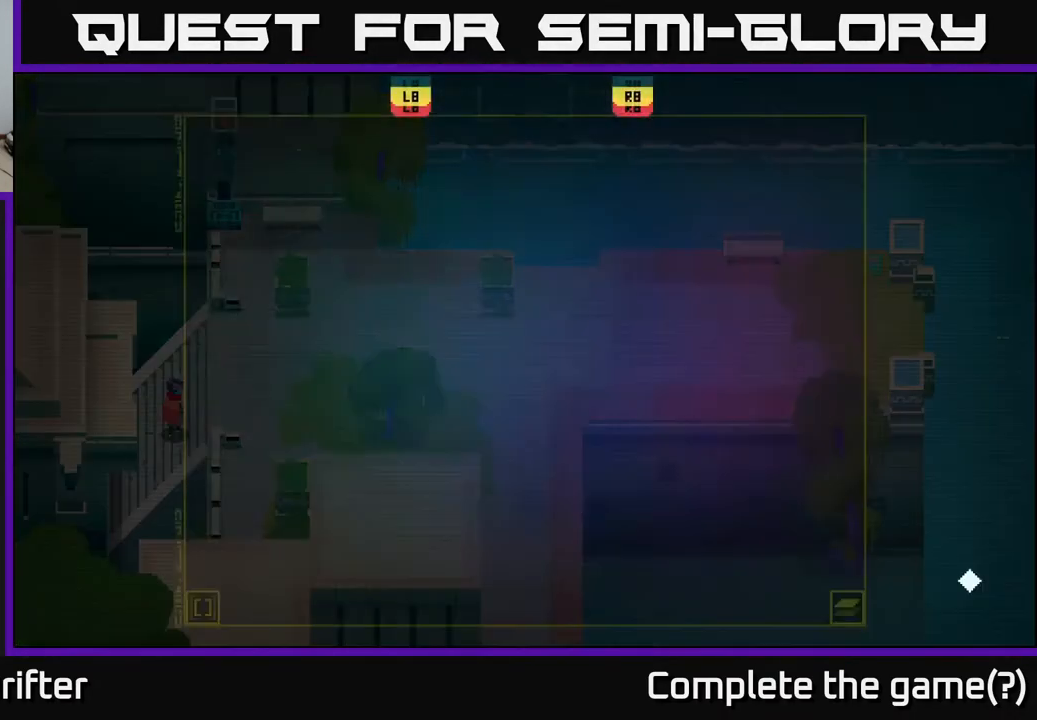
{"buttons": [], "left_stick": "center", "right_stick": "center", "events": []}
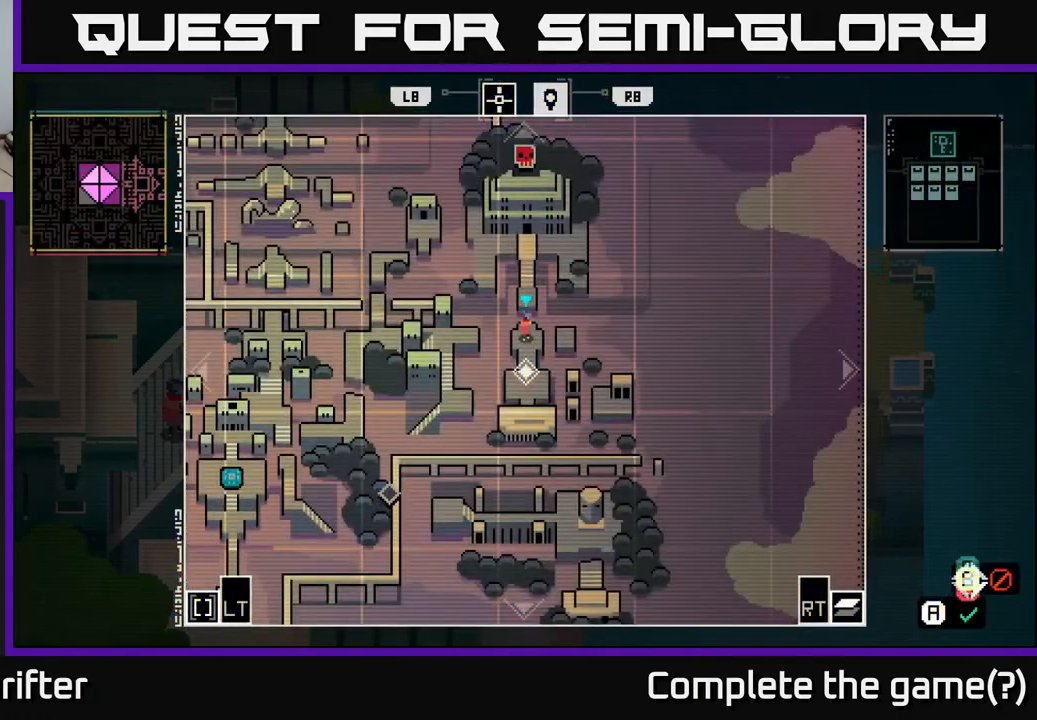
{"buttons": [], "left_stick": "center", "right_stick": "center", "events": []}
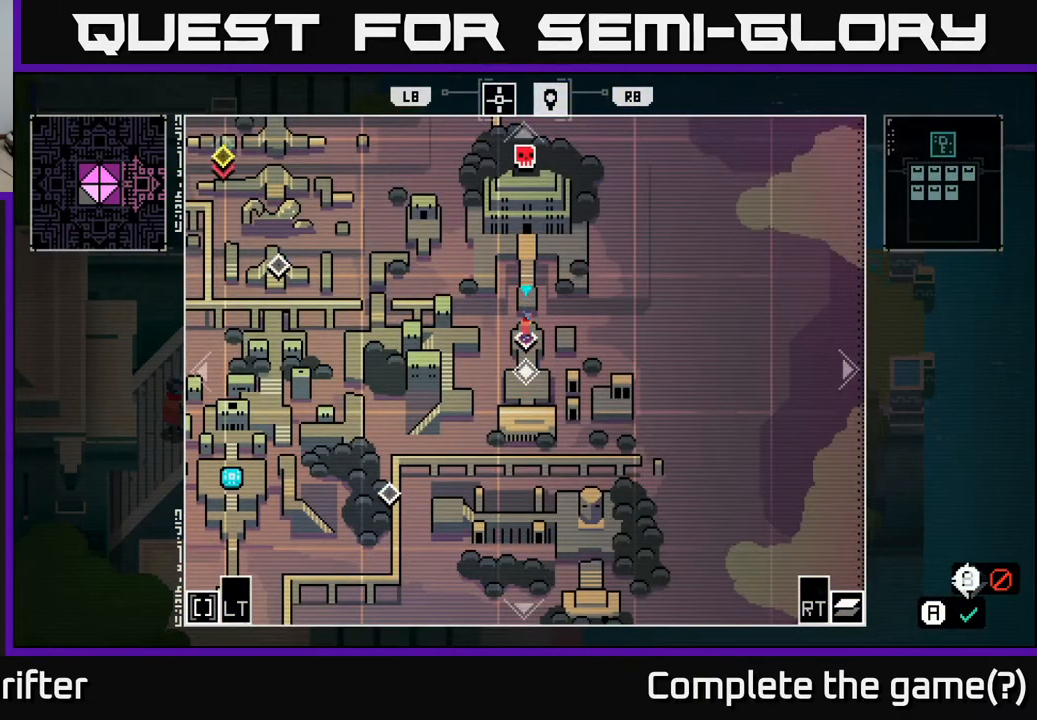
{"buttons": [], "left_stick": "center", "right_stick": "center", "events": []}
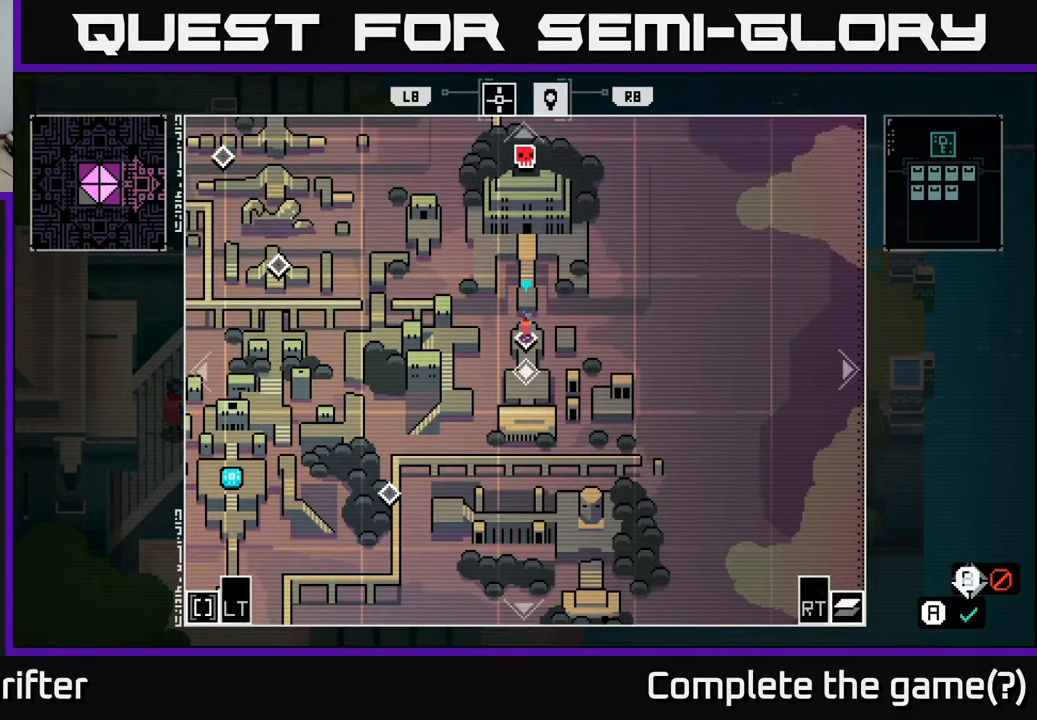
{"buttons": [], "left_stick": "center", "right_stick": "center", "events": []}
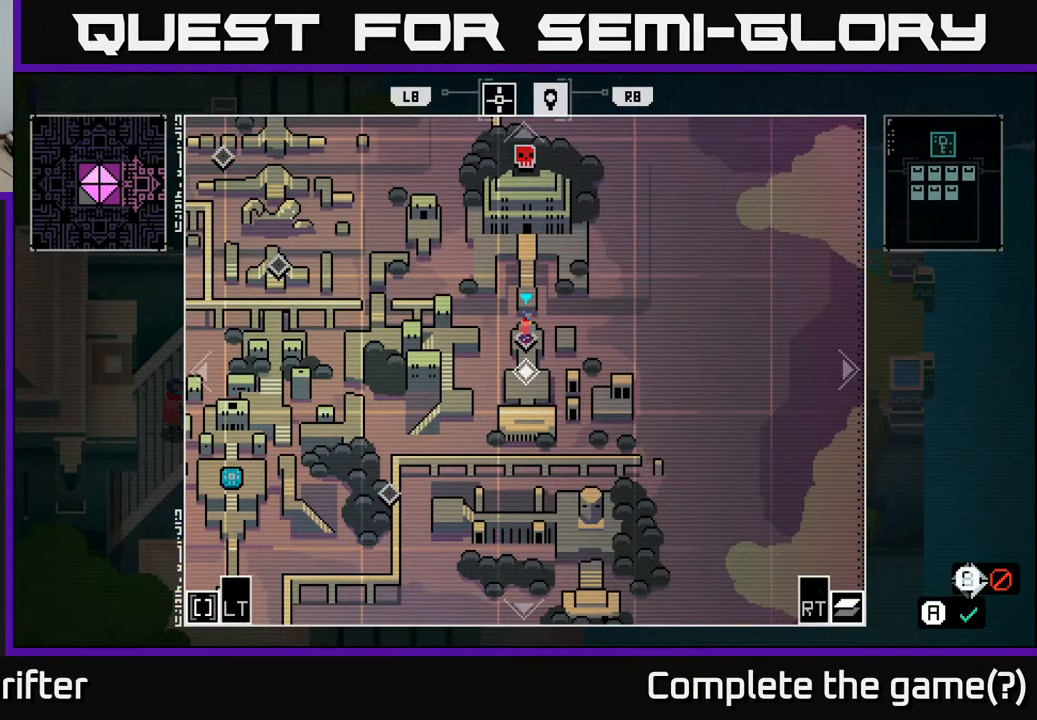
{"buttons": [], "left_stick": "center", "right_stick": "center", "events": []}
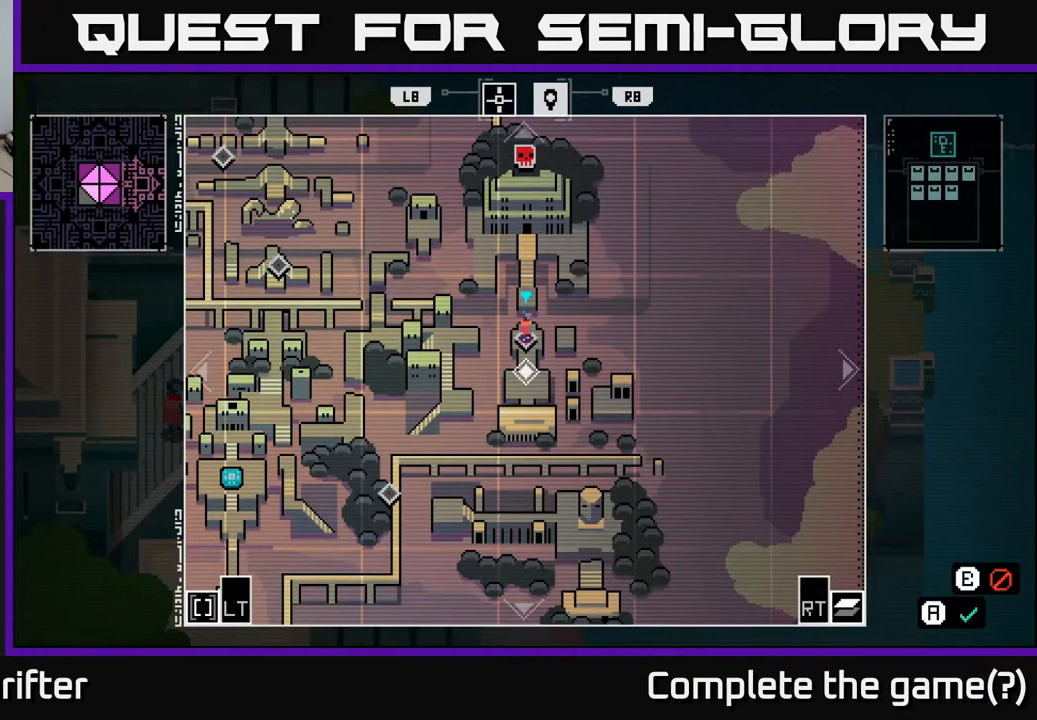
{"buttons": ["SELECT"], "left_stick": "center", "right_stick": "center", "events": [[450, "SELECT", "down"]]}
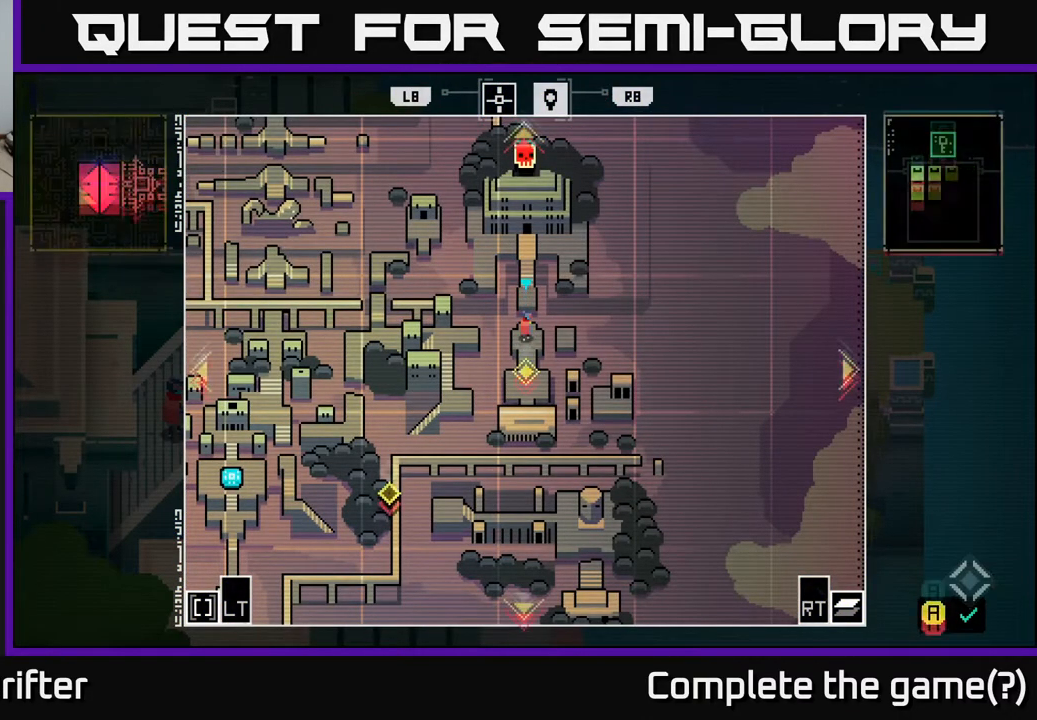
{"buttons": [], "left_stick": "center", "right_stick": "center", "events": [[100, "SELECT", "up"]]}
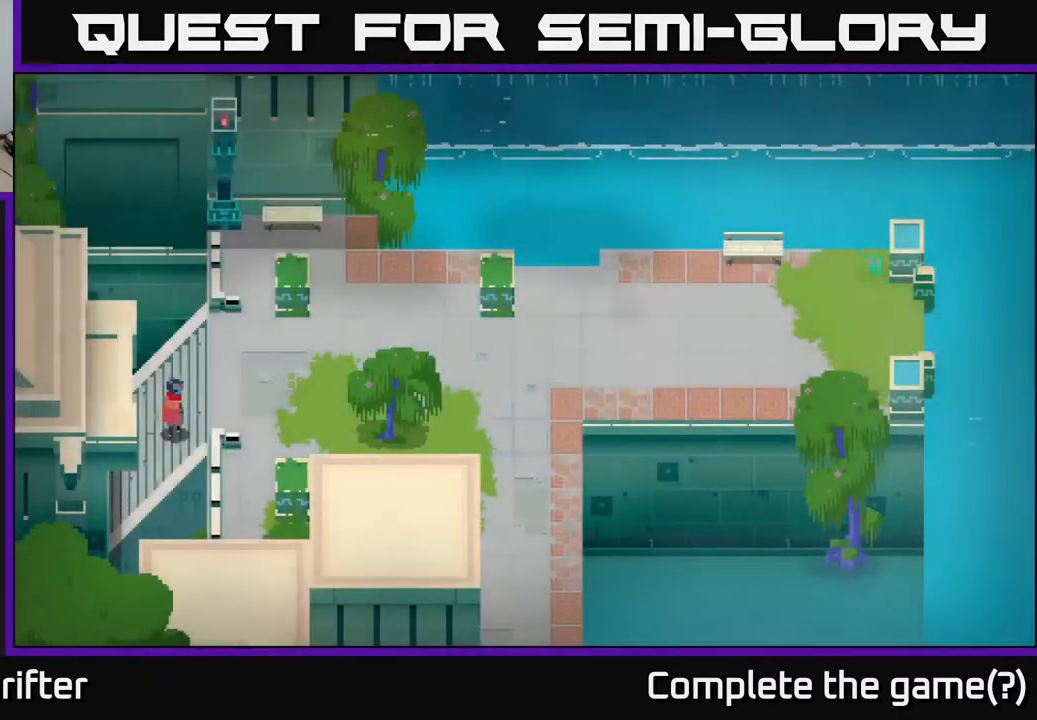
{"buttons": [], "left_stick": "center", "right_stick": "center", "events": [[83, "SELECT", "down"], [300, "SELECT", "up"]]}
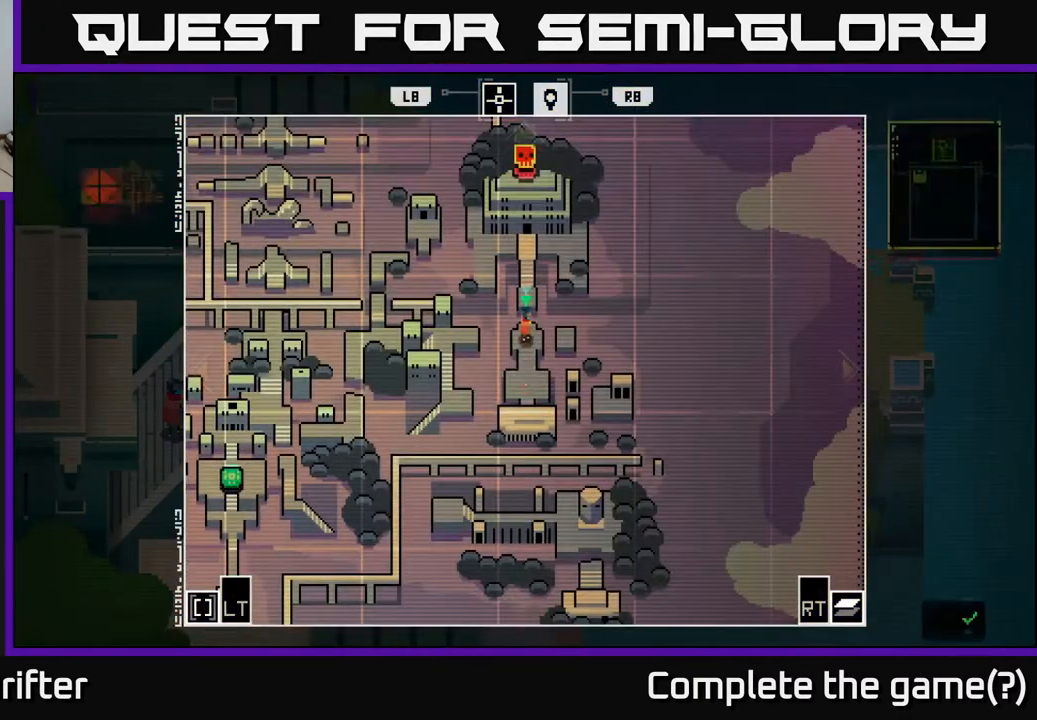
{"buttons": [], "left_stick": "center", "right_stick": "center", "events": []}
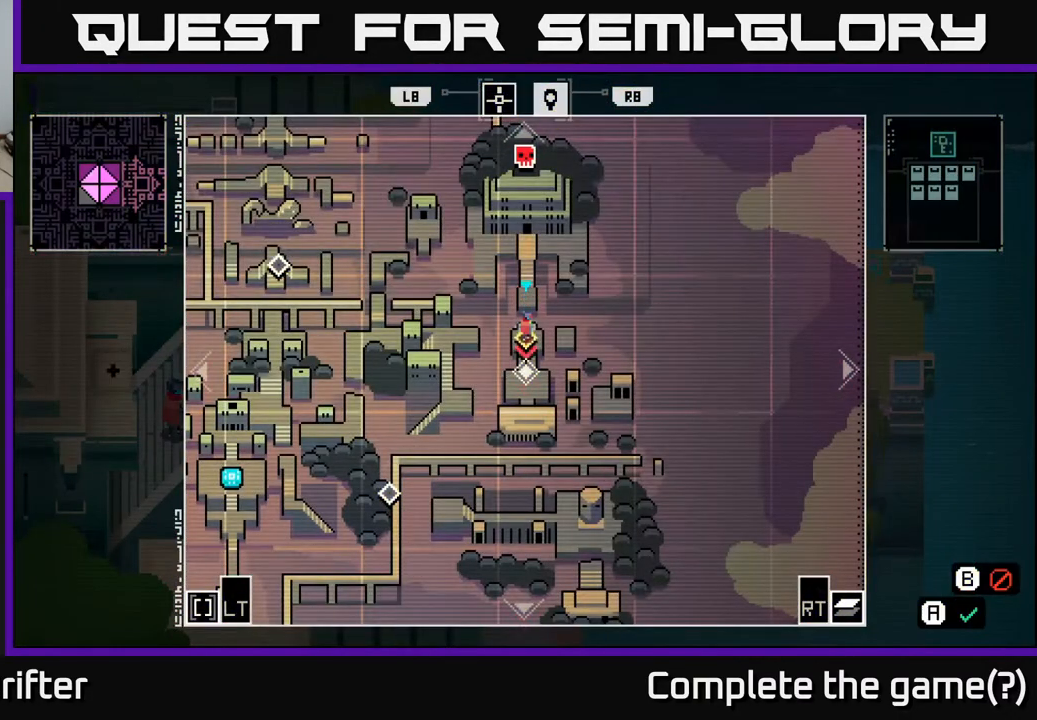
{"buttons": [], "left_stick": "center", "right_stick": "center", "events": []}
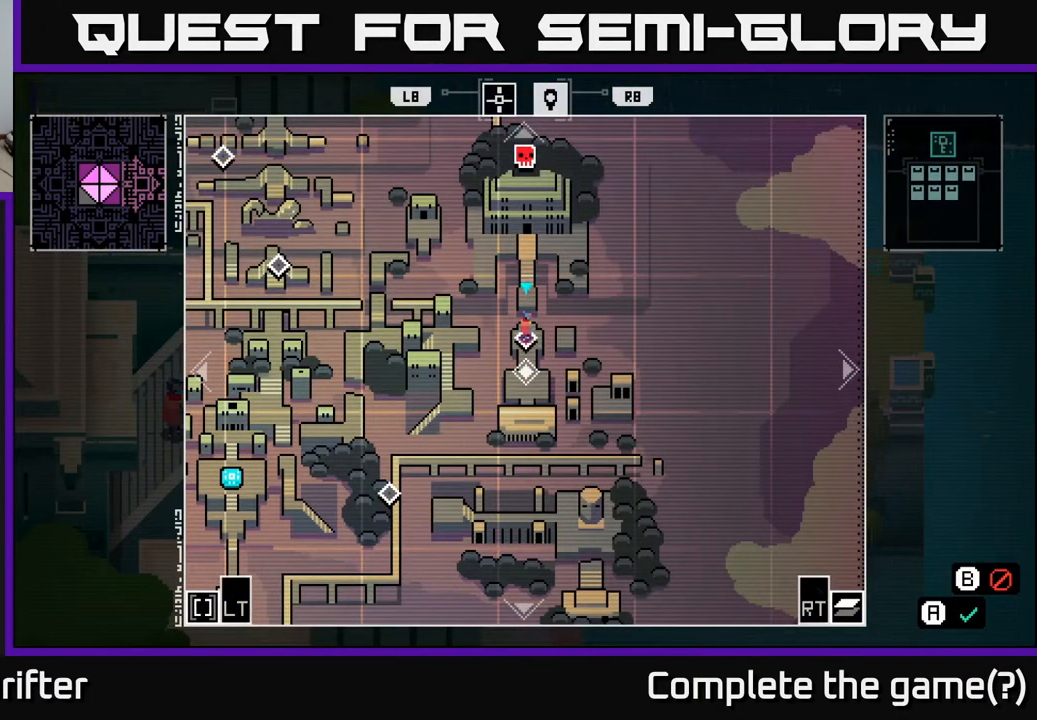
{"buttons": [], "left_stick": "center", "right_stick": "center", "events": []}
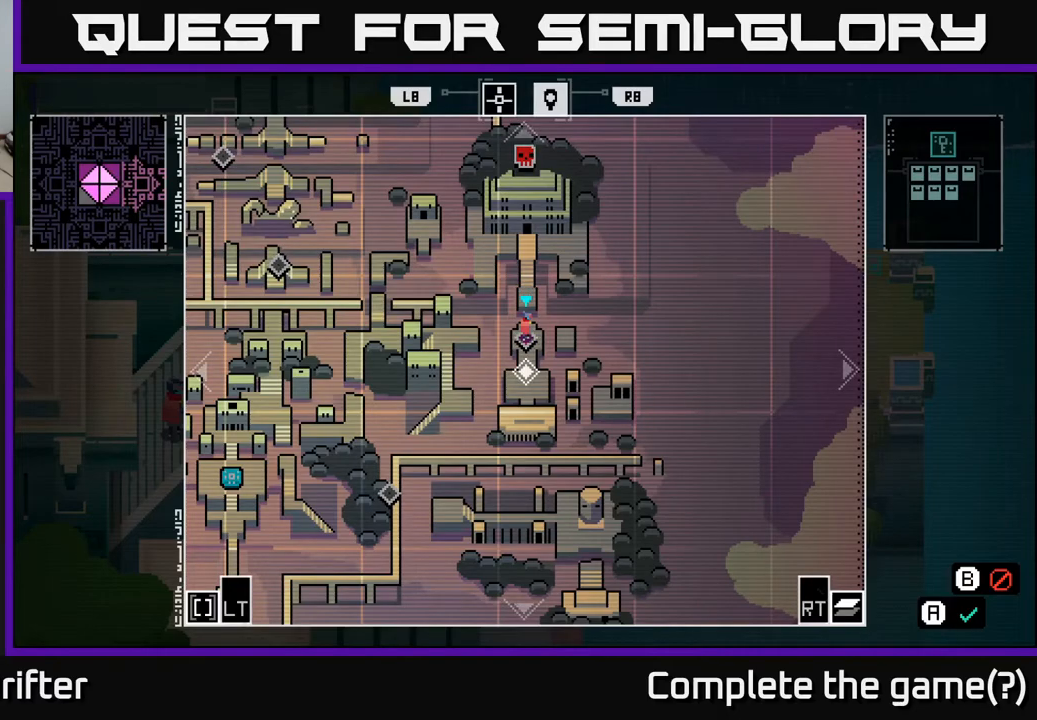
{"buttons": ["SELECT"], "left_stick": "center", "right_stick": "center", "events": [[433, "SELECT", "down"]]}
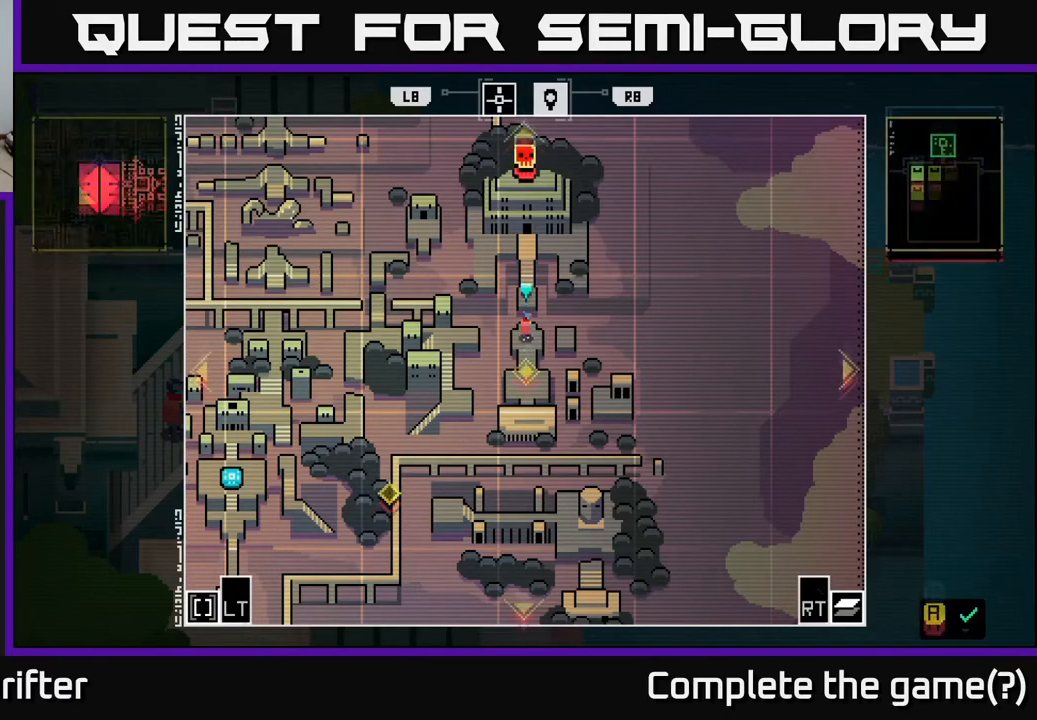
{"buttons": [], "left_stick": "down-left", "right_stick": "center", "events": [[17, "SELECT", "up"], [150, "left_stick", "left"], [233, "left_stick", "down-left"]]}